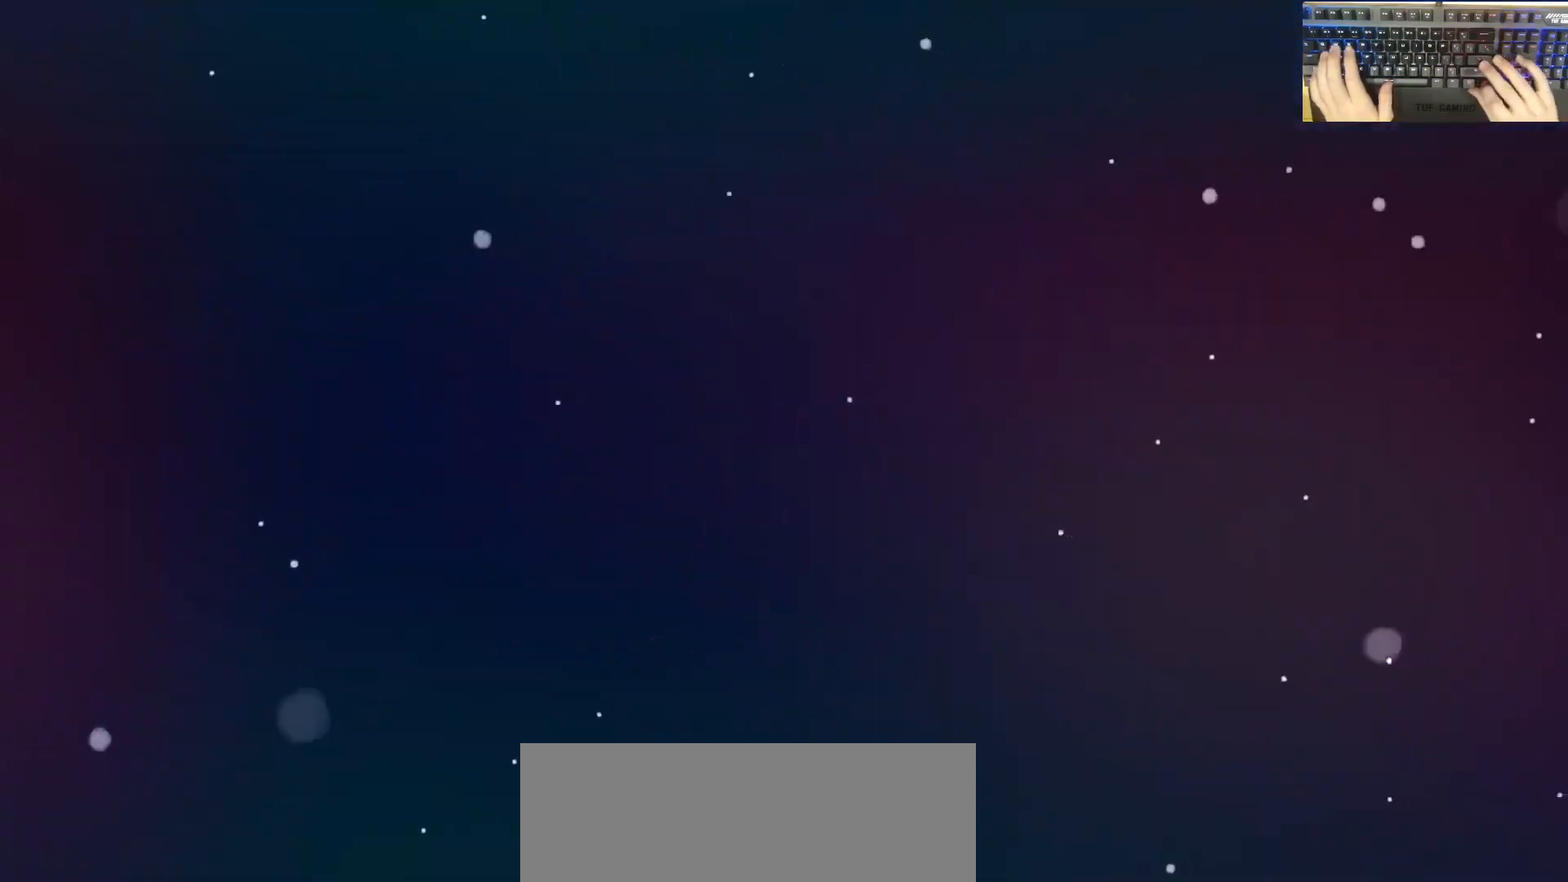
Gameplay with keyboard; each line is a JSON object with the keys held at the frame after it. "events" lists presses ("down") and releases ("up") of "a", "d", "dash", "demodash", "e", "grab", "jump", "q", "s" and "w" between this image and that frame as [ms after this image, input, new state], when the widget could be followed in between. No other keys are recorded. Mouse input is not recorded. Key names are as the overlay labels them; some are game actions (e.g. jump) rather than physical keys. Not read: other_keys.
{"keys": ["d", "grab"], "events": [[167, "e", "down"], [183, "demodash", "down"], [283, "demodash", "up"], [283, "e", "up"], [467, "d", "down"], [467, "grab", "down"]]}
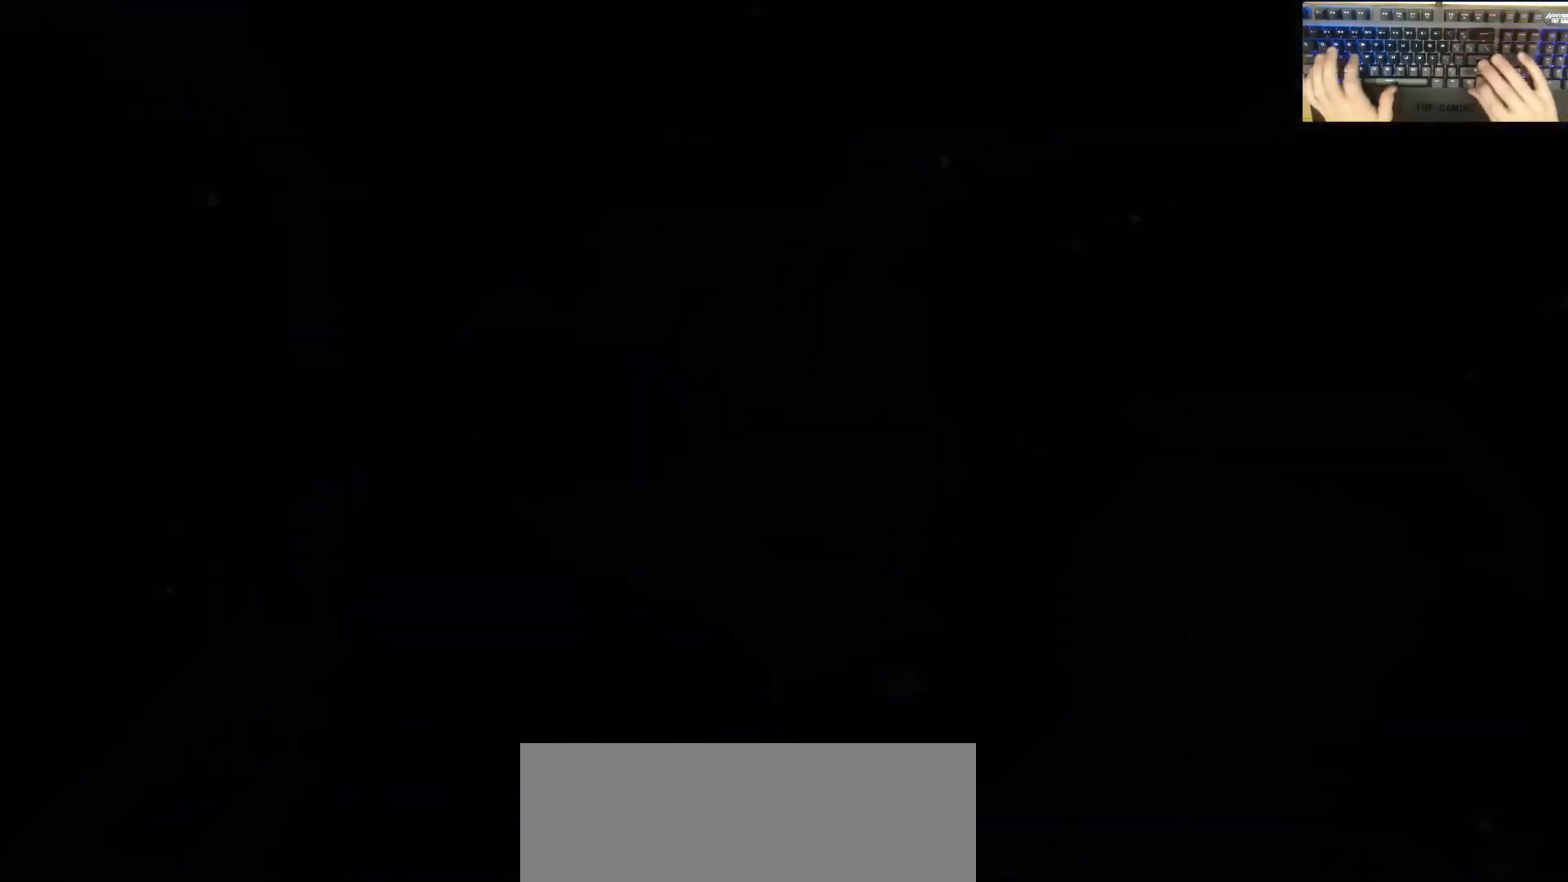
{"keys": ["d", "grab"], "events": []}
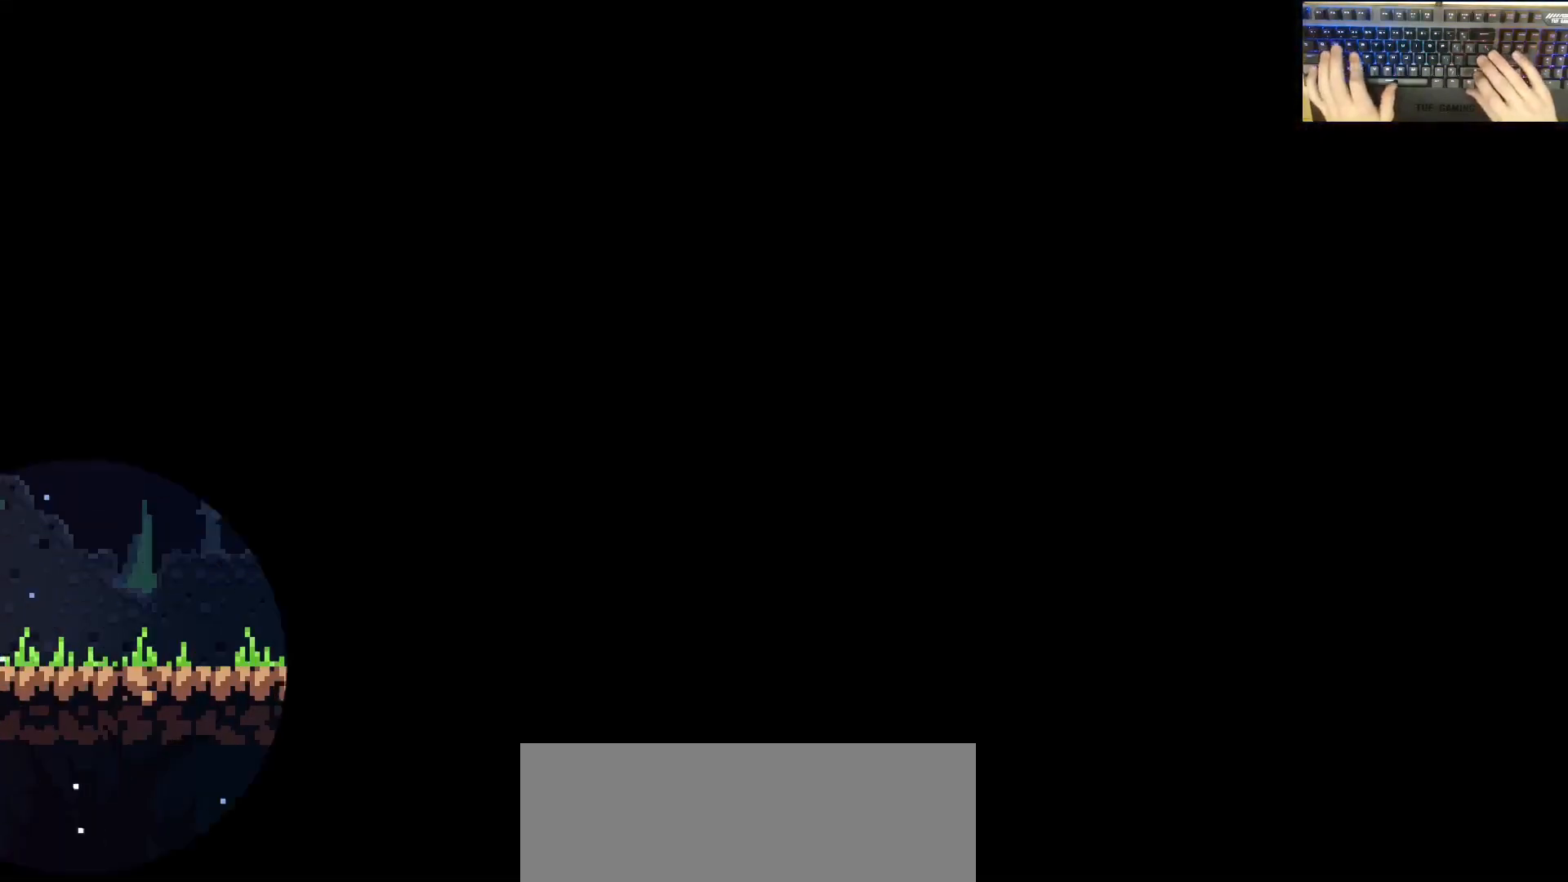
{"keys": ["d", "grab"], "events": []}
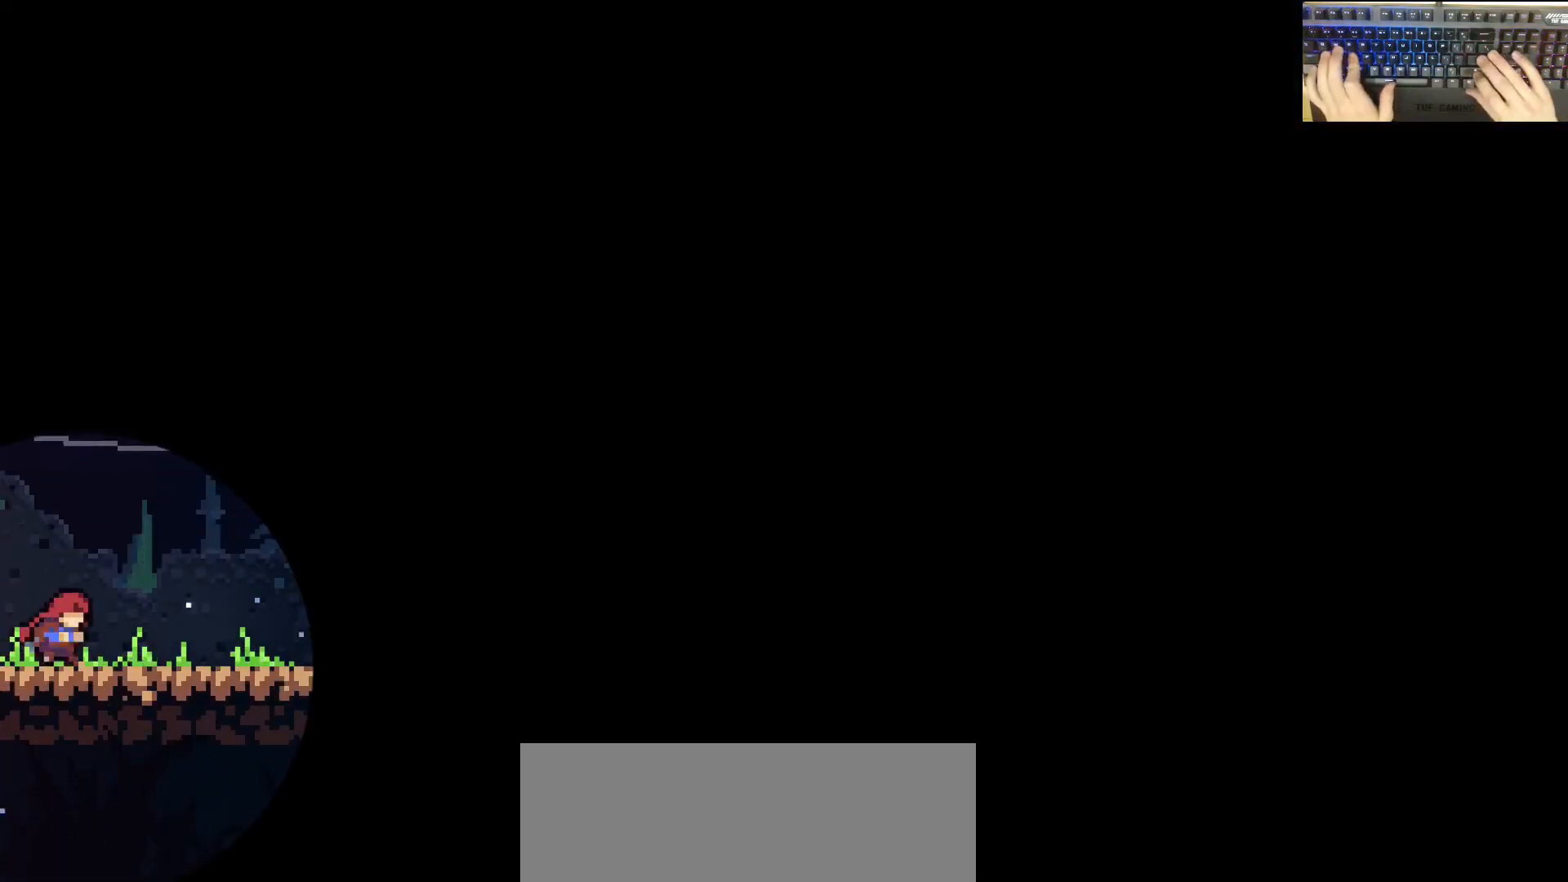
{"keys": ["d", "grab"], "events": [[217, "jump", "down"], [267, "jump", "up"]]}